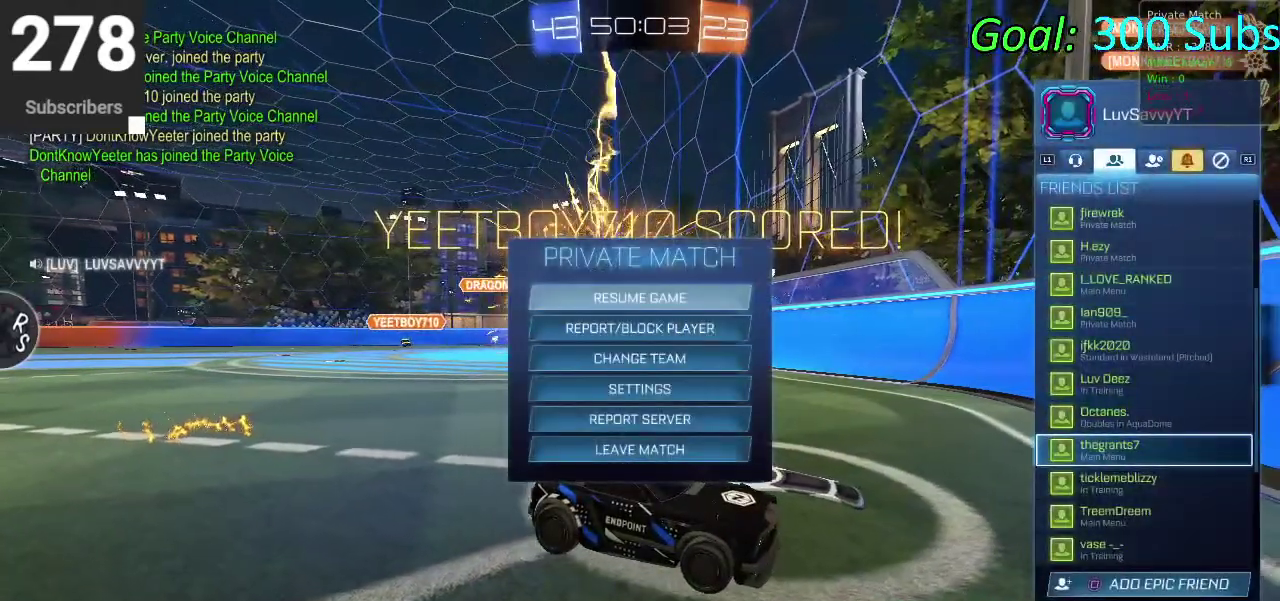
Gameplay with a controller (PlayStation layout); each line is a JSON object with the inputs held at the frame after it. "events" lists button and stick changes between this image and that frame as [ms after this image, input, new state], when the widget could be followed in between. Not read: R1.
{"buttons": ["DPAD_DOWN"], "left_stick": "center", "right_stick": "center", "events": [[333, "DPAD_DOWN", "down"]]}
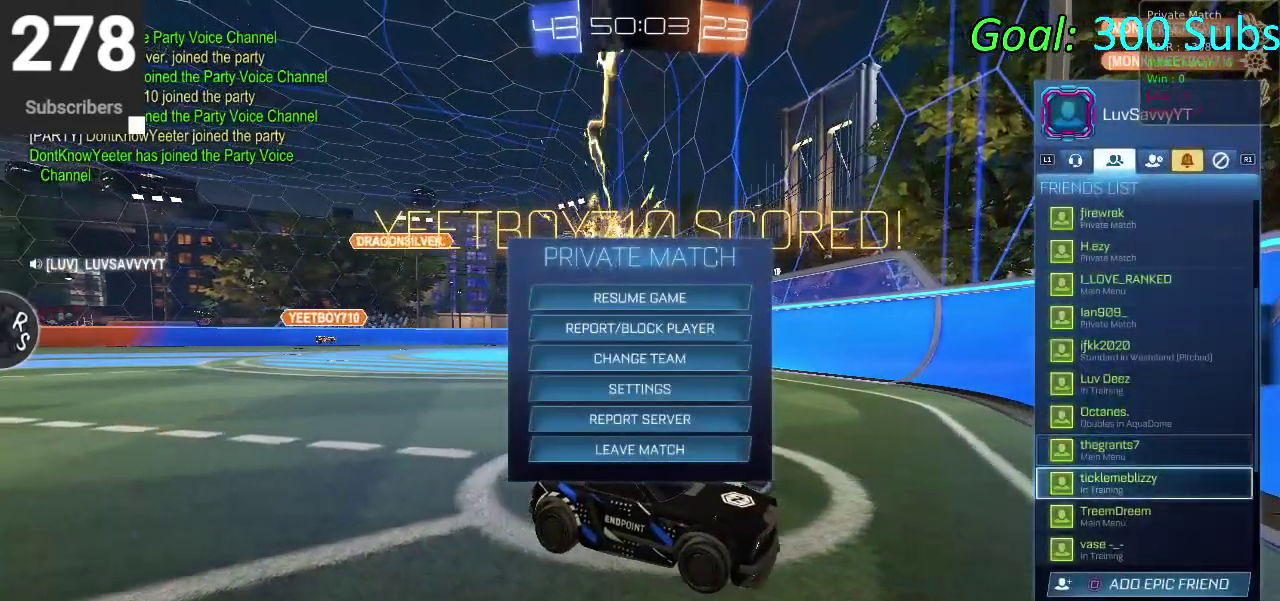
{"buttons": [], "left_stick": "center", "right_stick": "center", "events": [[267, "DPAD_DOWN", "up"]]}
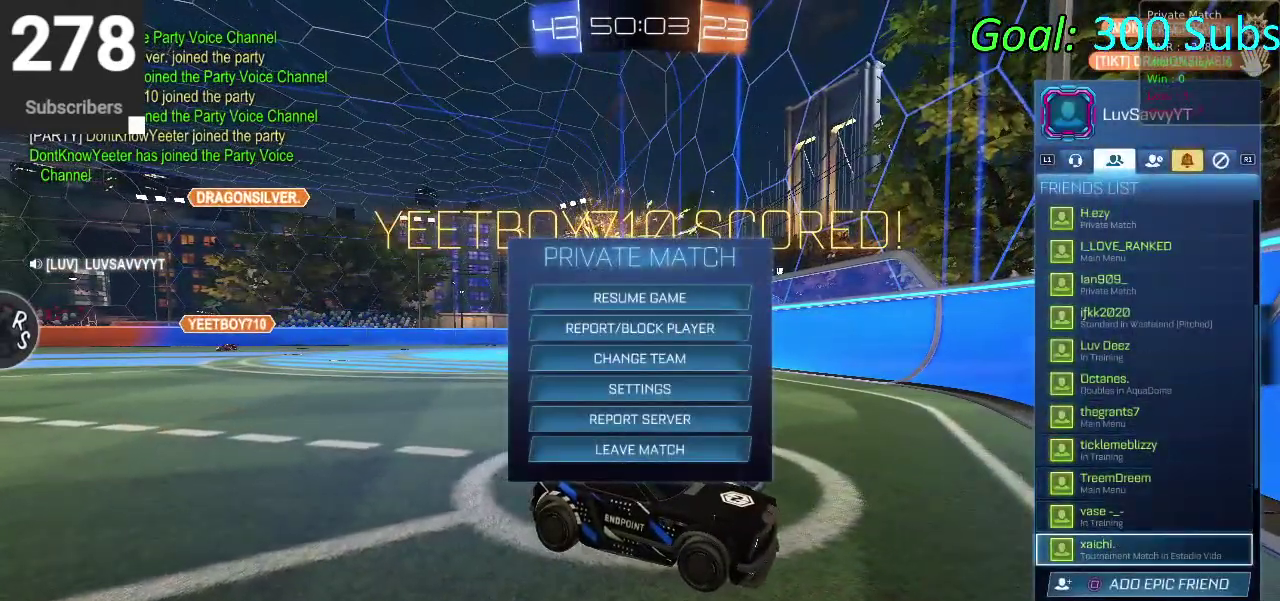
{"buttons": [], "left_stick": "center", "right_stick": "center", "events": [[83, "DPAD_DOWN", "down"], [400, "DPAD_DOWN", "up"]]}
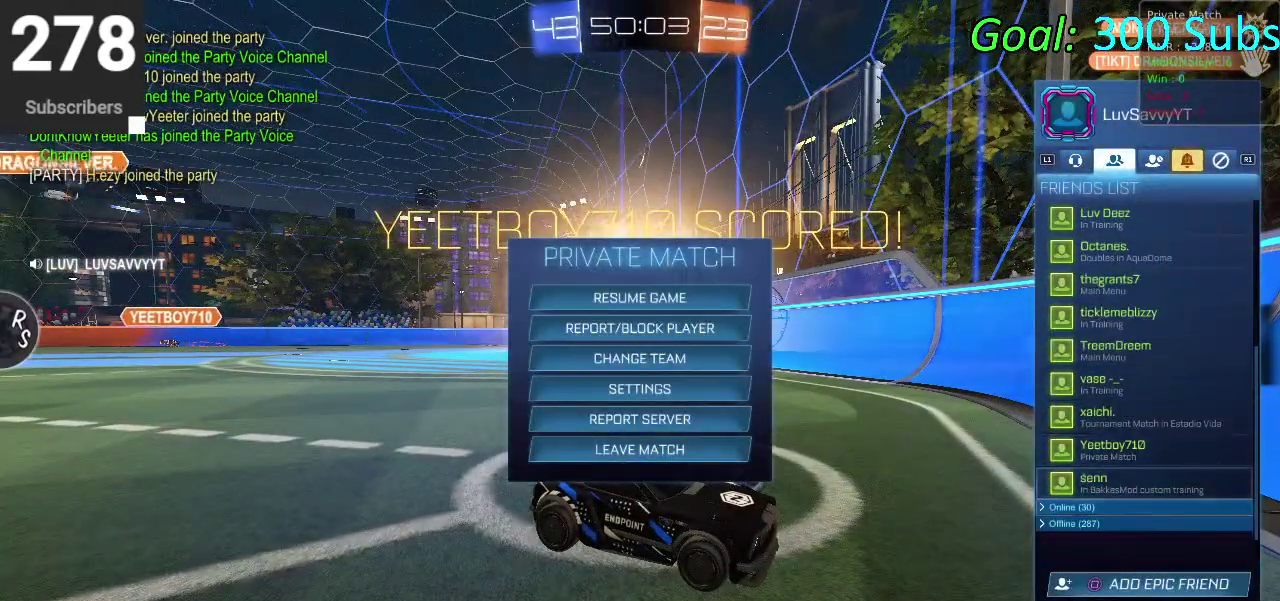
{"buttons": [], "left_stick": "center", "right_stick": "center", "events": []}
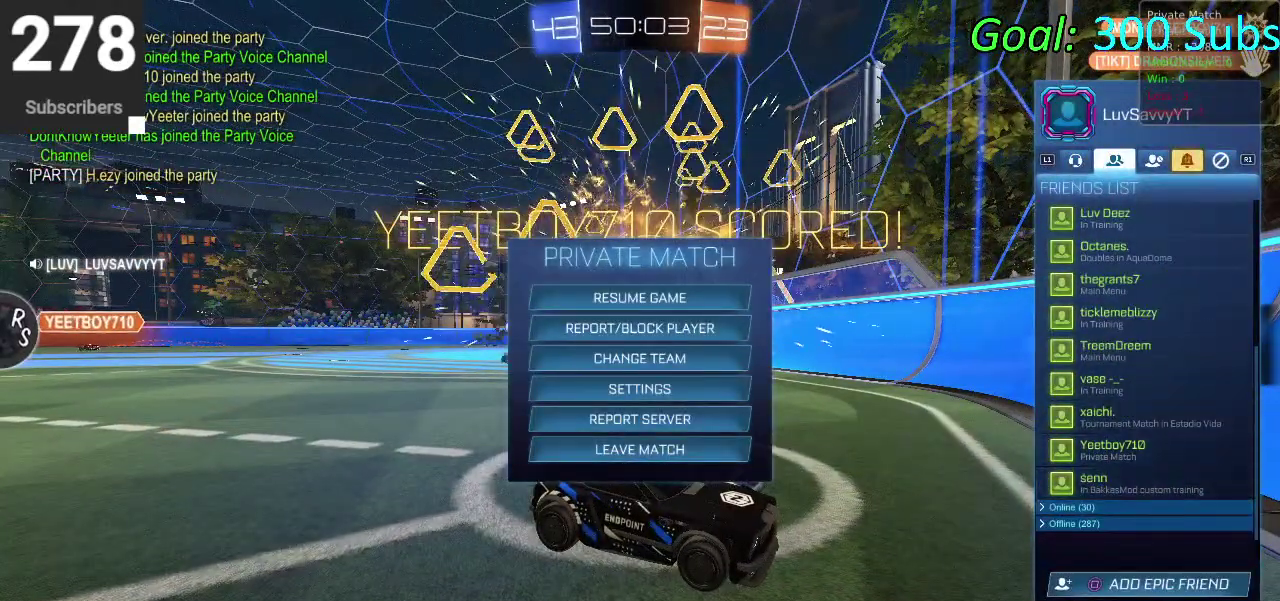
{"buttons": [], "left_stick": "center", "right_stick": "center", "events": [[150, "DPAD_UP", "down"], [483, "DPAD_UP", "up"]]}
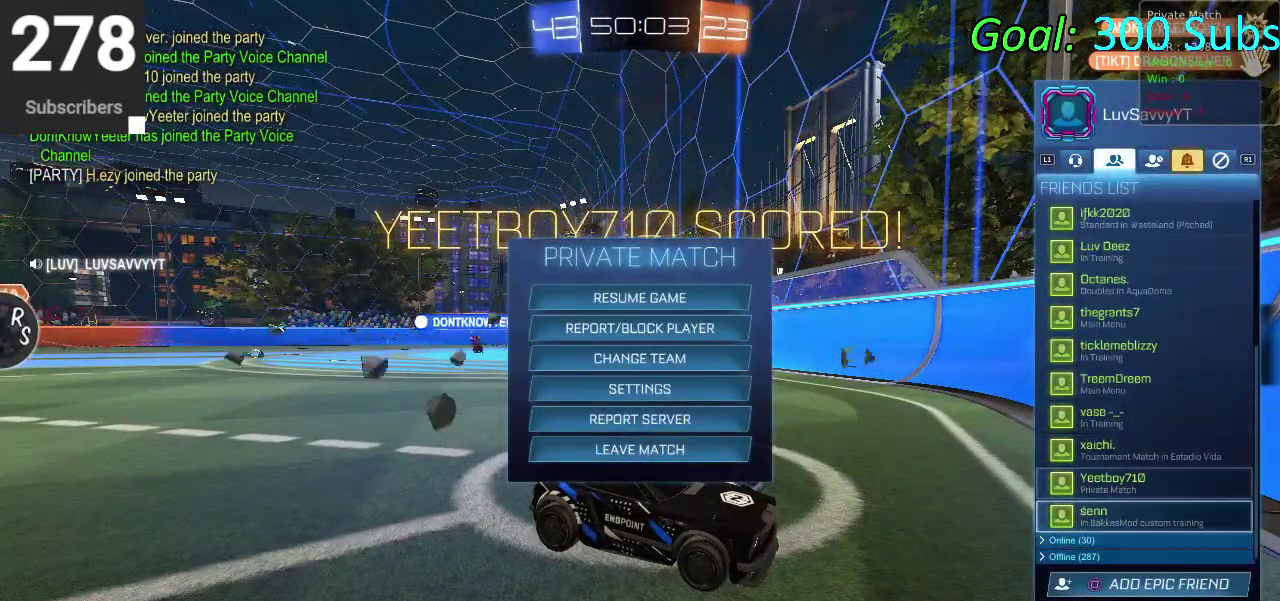
{"buttons": ["DPAD_UP"], "left_stick": "center", "right_stick": "center", "events": [[417, "DPAD_UP", "down"]]}
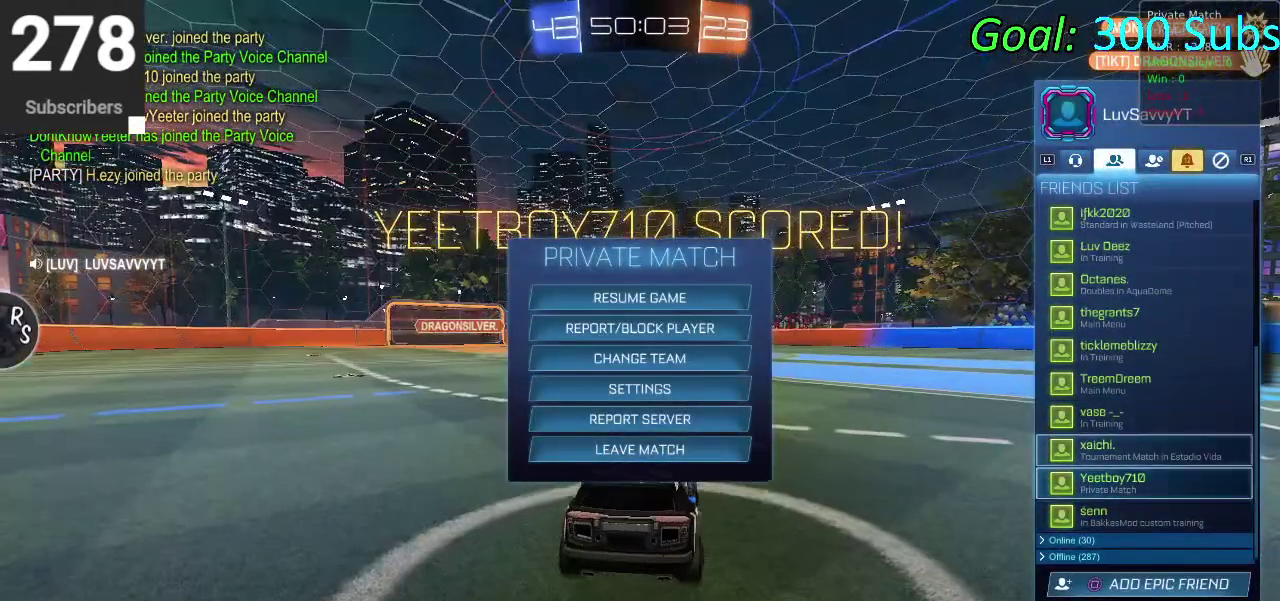
{"buttons": ["DPAD_UP"], "left_stick": "center", "right_stick": "center", "events": []}
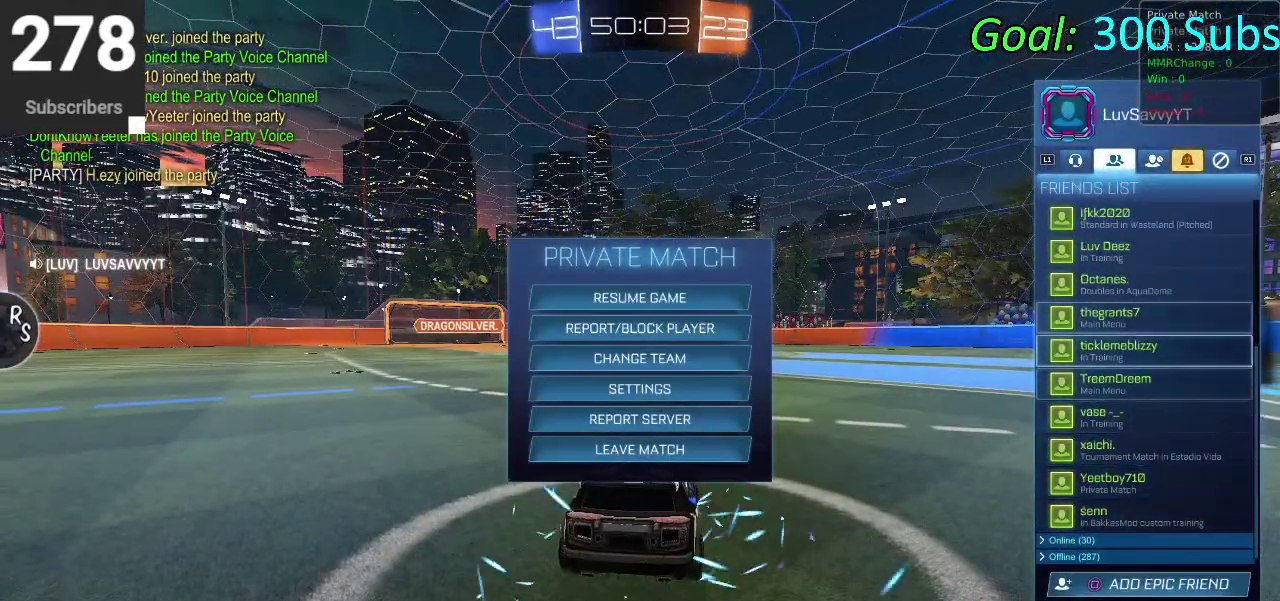
{"buttons": ["DPAD_UP"], "left_stick": "center", "right_stick": "center", "events": [[133, "DPAD_UP", "up"], [267, "DPAD_UP", "down"]]}
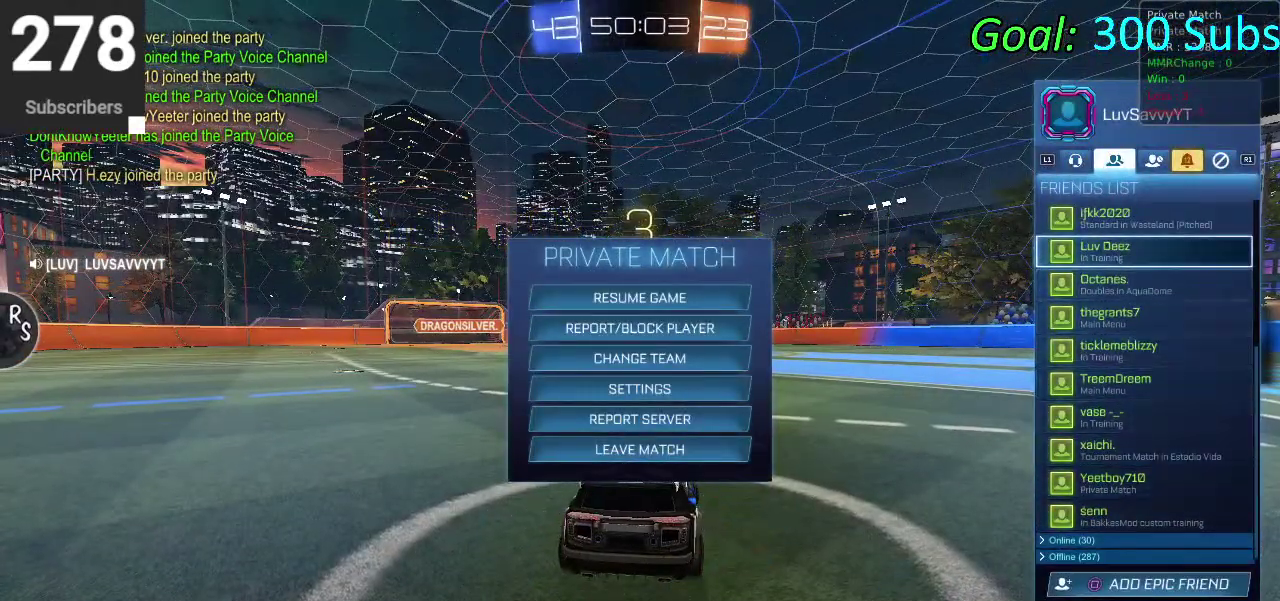
{"buttons": [], "left_stick": "center", "right_stick": "center", "events": [[267, "DPAD_UP", "up"]]}
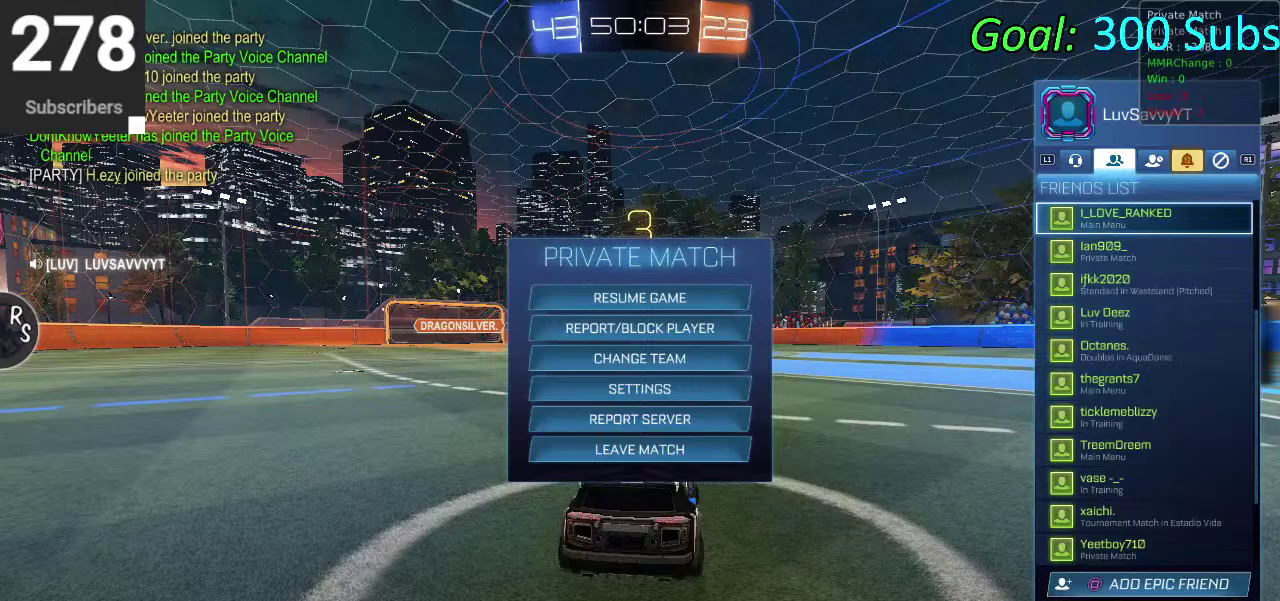
{"buttons": [], "left_stick": "center", "right_stick": "center", "events": [[200, "DPAD_UP", "down"], [483, "DPAD_UP", "up"]]}
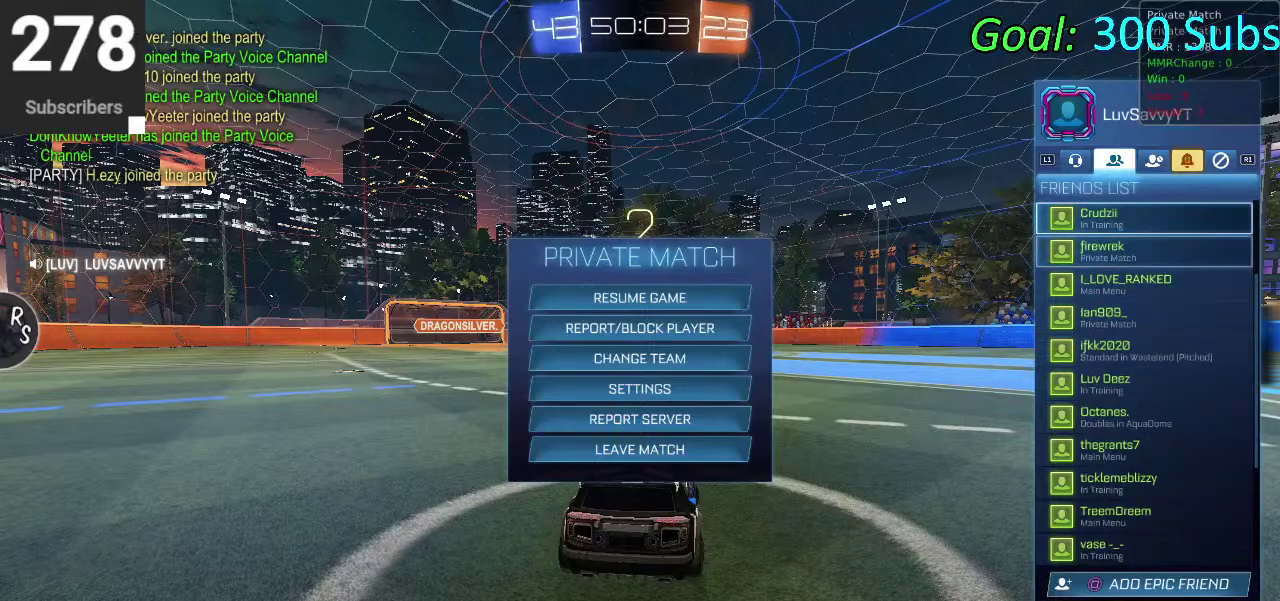
{"buttons": ["DPAD_UP"], "left_stick": "center", "right_stick": "center", "events": [[333, "DPAD_UP", "down"]]}
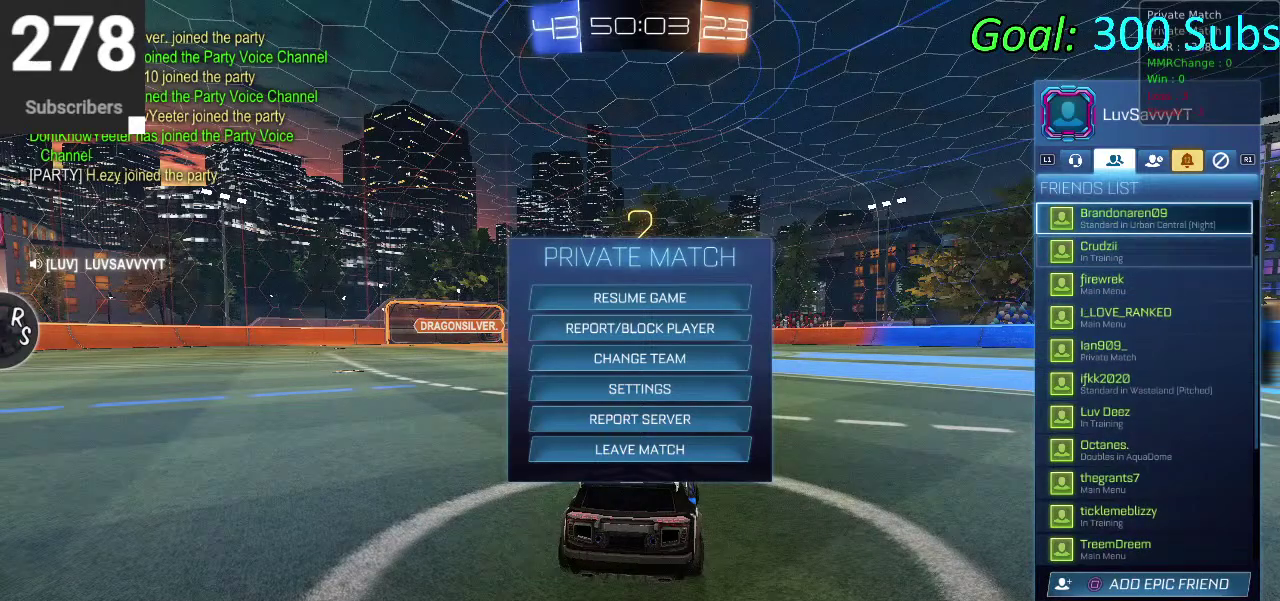
{"buttons": [], "left_stick": "center", "right_stick": "center", "events": [[483, "DPAD_UP", "up"]]}
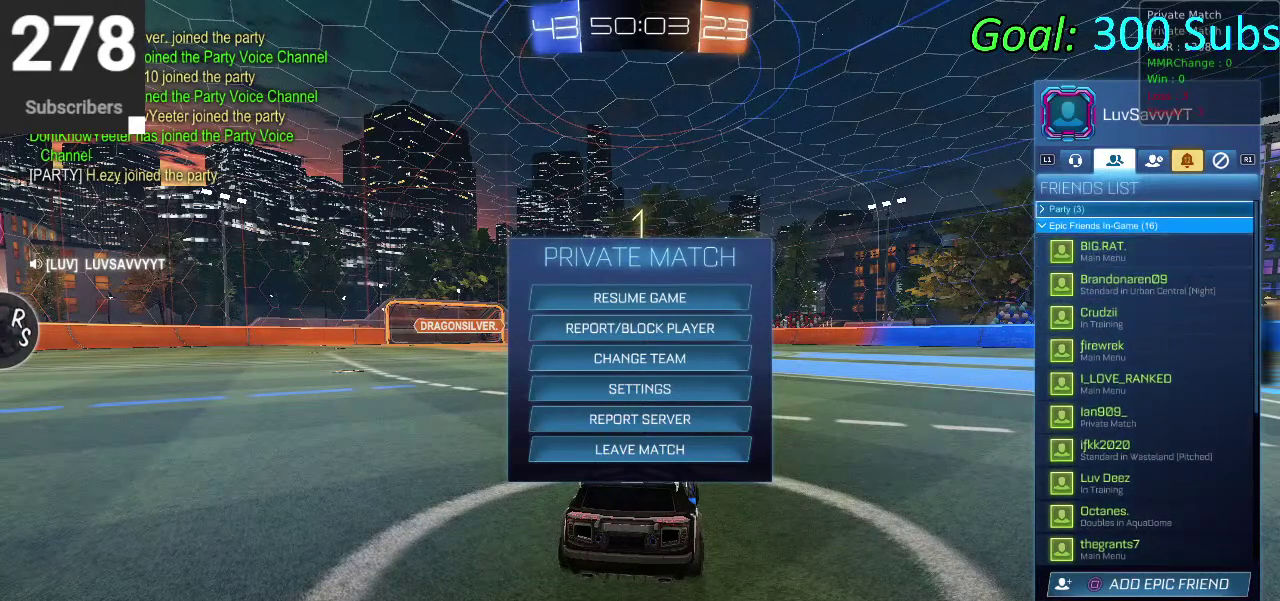
{"buttons": [], "left_stick": "center", "right_stick": "center", "events": [[17, "CROSS", "down"], [67, "CROSS", "up"]]}
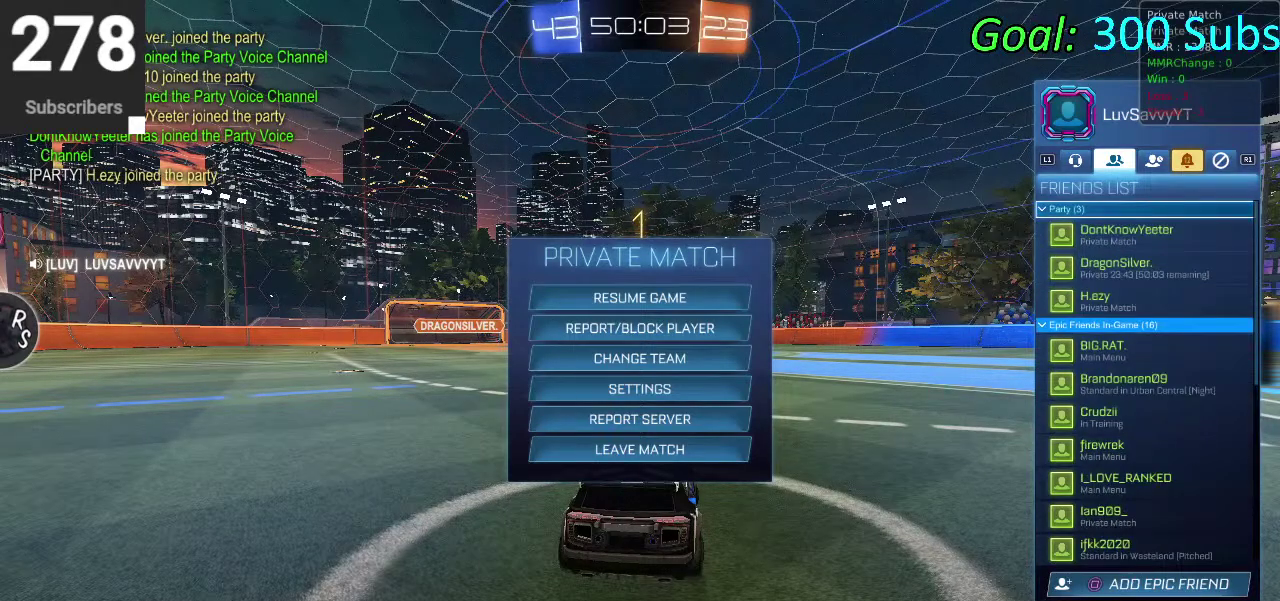
{"buttons": ["DPAD_DOWN"], "left_stick": "center", "right_stick": "center", "events": [[183, "DPAD_DOWN", "down"]]}
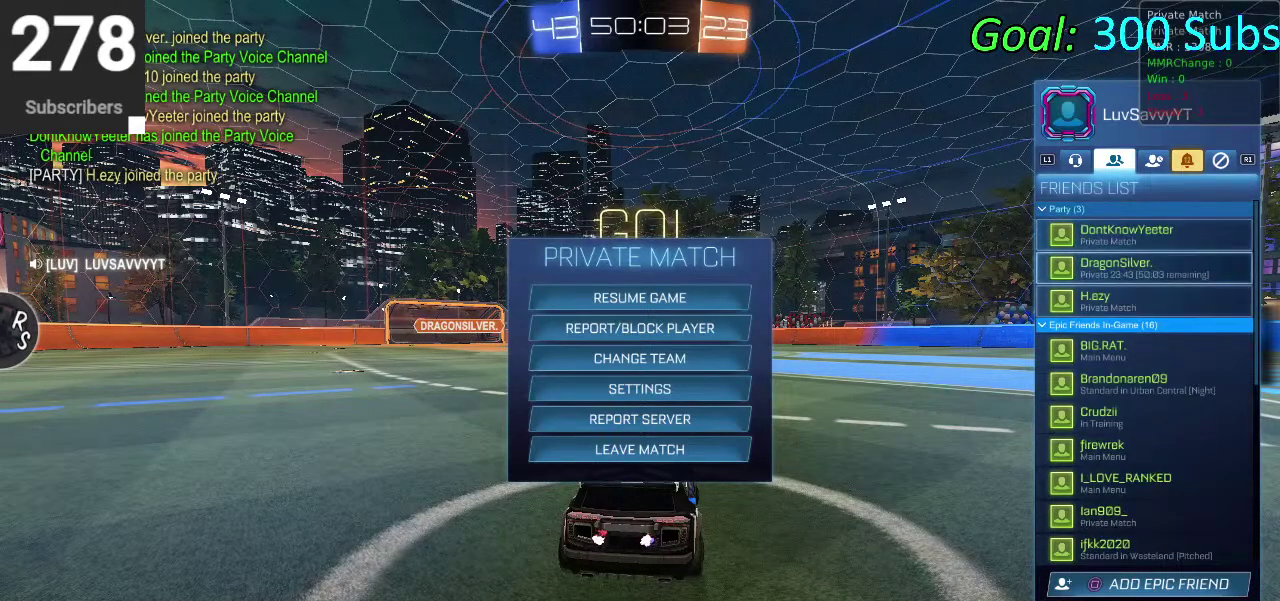
{"buttons": ["DPAD_DOWN"], "left_stick": "center", "right_stick": "center", "events": []}
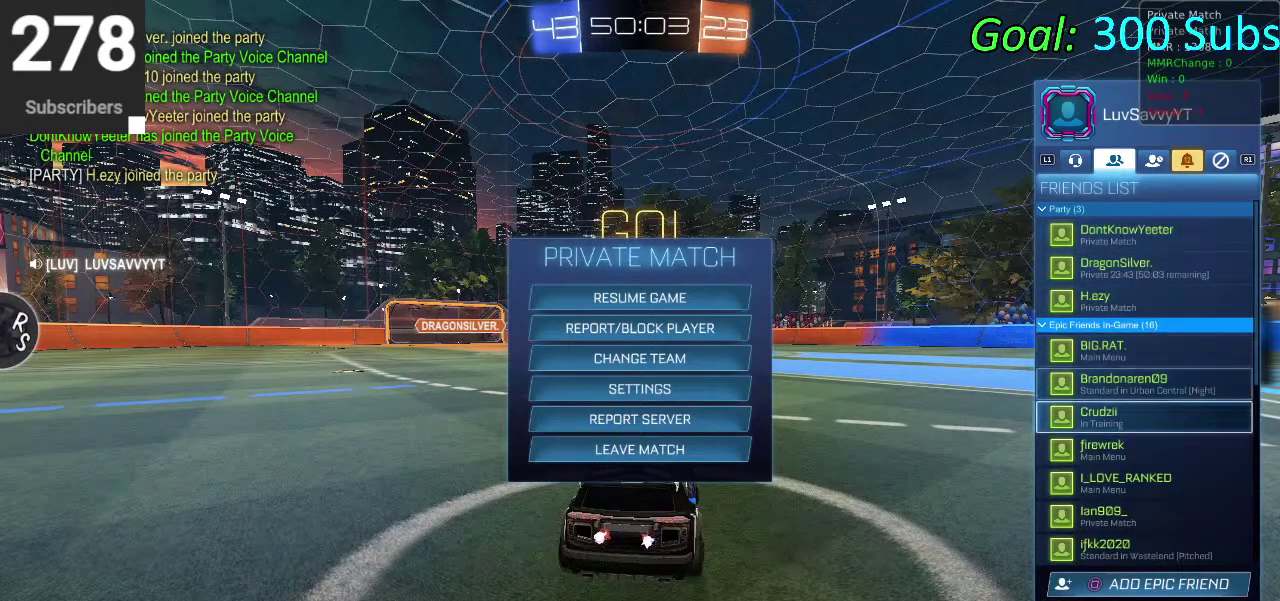
{"buttons": ["DPAD_DOWN"], "left_stick": "center", "right_stick": "center", "events": []}
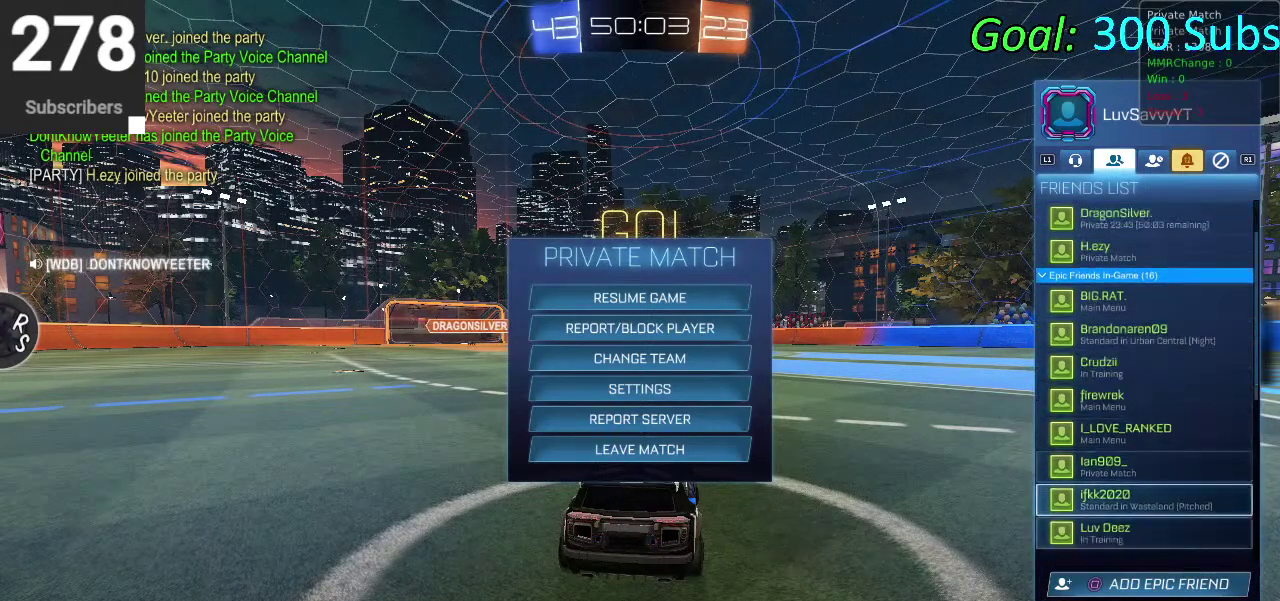
{"buttons": [], "left_stick": "center", "right_stick": "center", "events": [[500, "DPAD_DOWN", "up"]]}